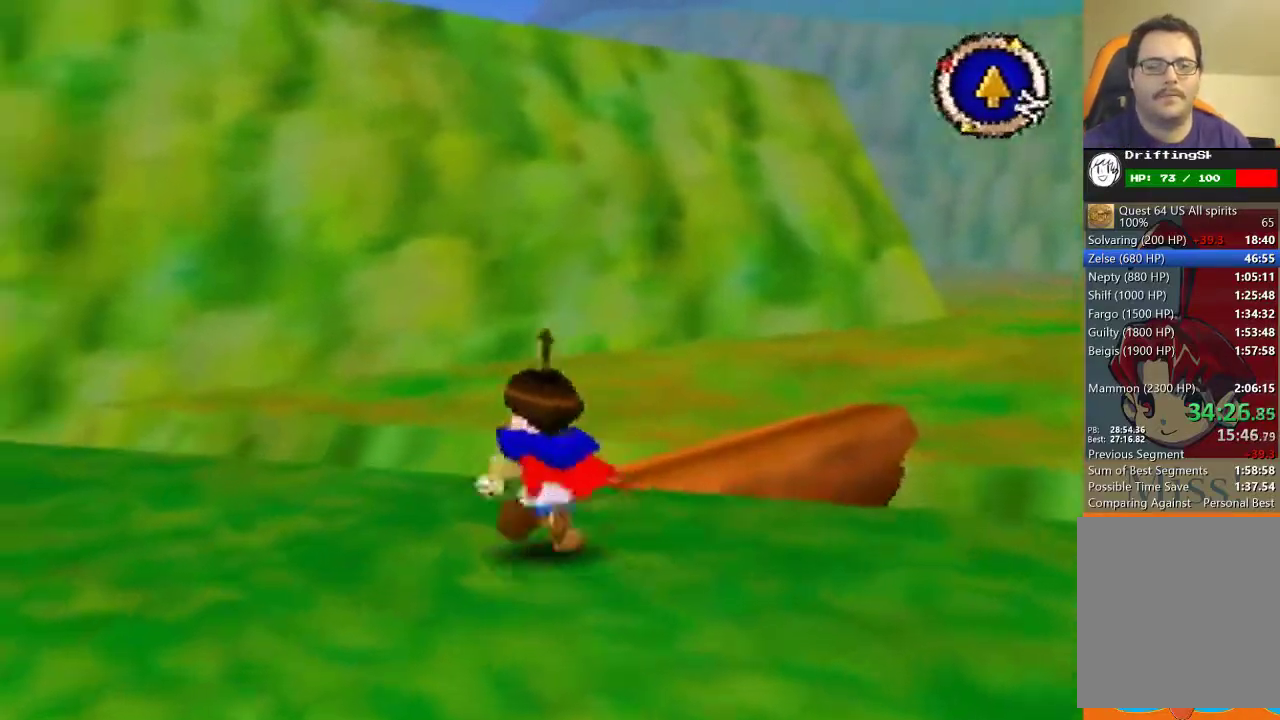
Gameplay with a controller (Nintendo layout); each line is a JSON object with the inputs held at the frame after it. "events" lists button and stick changes between this image and that frame as [ms after this image, input, new state], when the widget could be followed in between. Not read: L3 R3.
{"buttons": ["B"], "left_stick": "up-right"}
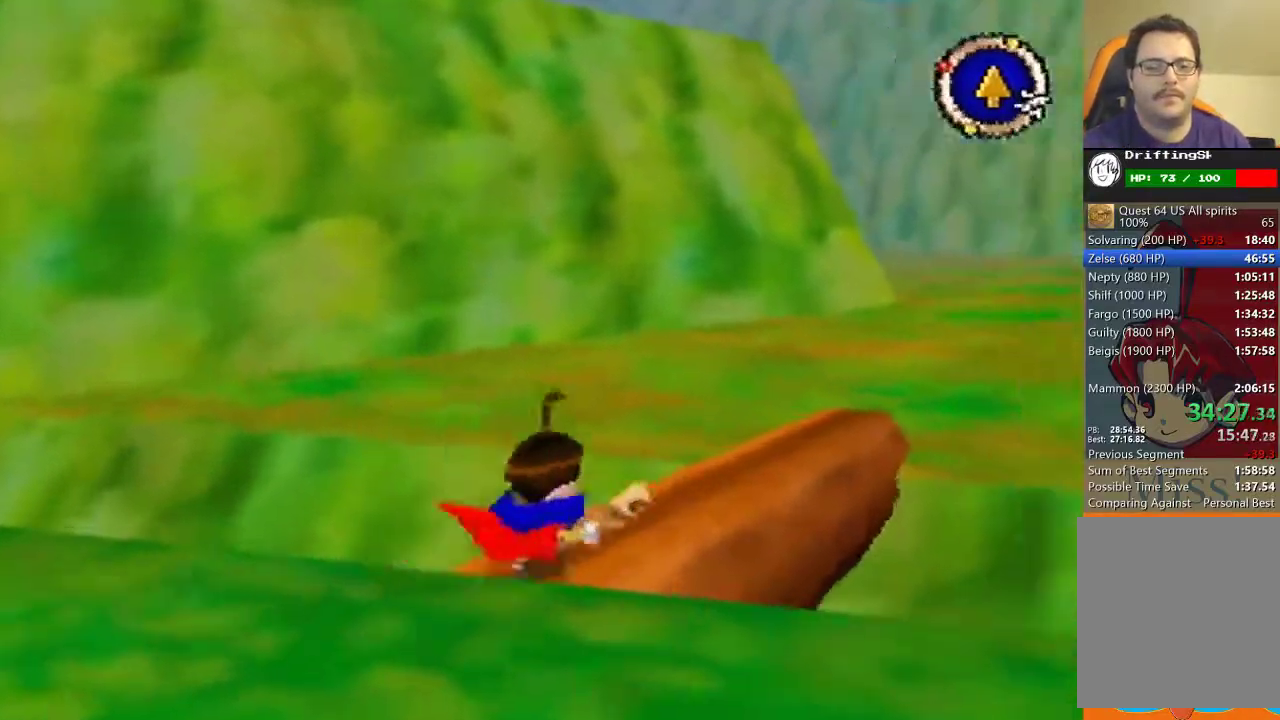
{"buttons": [], "left_stick": "up", "events": [[67, "B", "up"], [100, "left_stick", "up"]]}
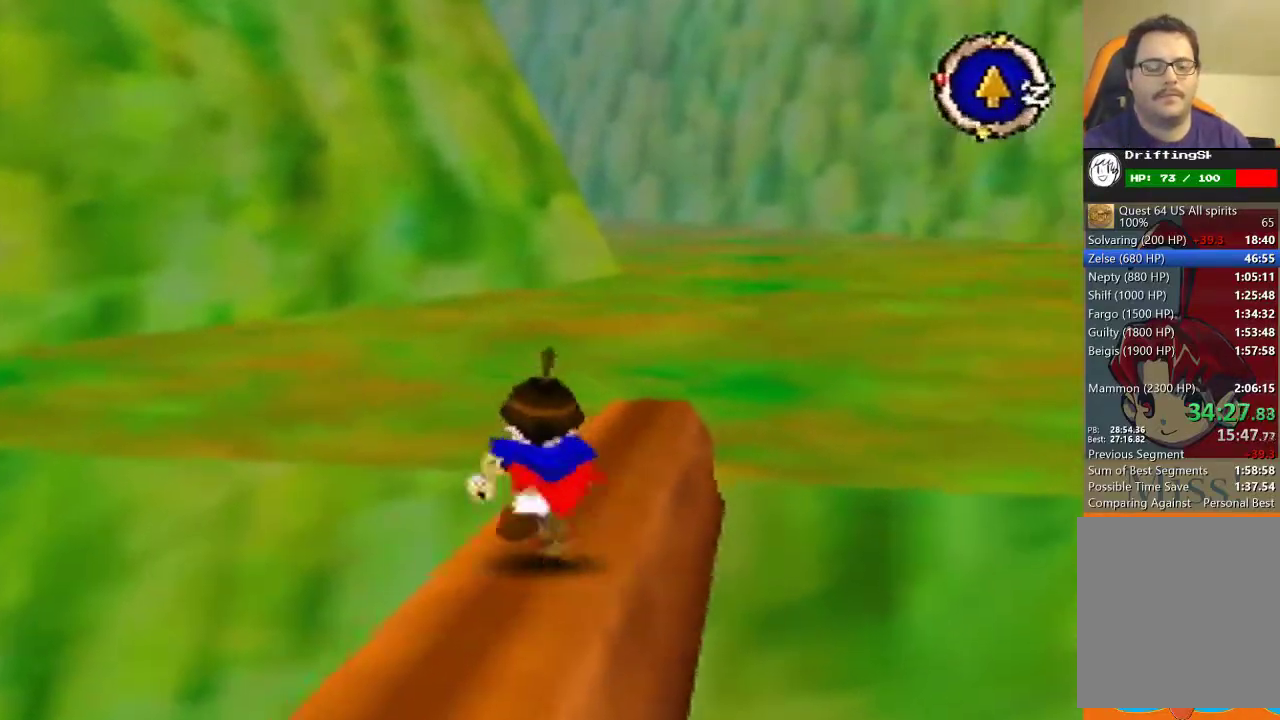
{"buttons": [], "left_stick": "up", "events": [[167, "B", "down"], [233, "B", "up"], [367, "B", "down"], [400, "B", "up"]]}
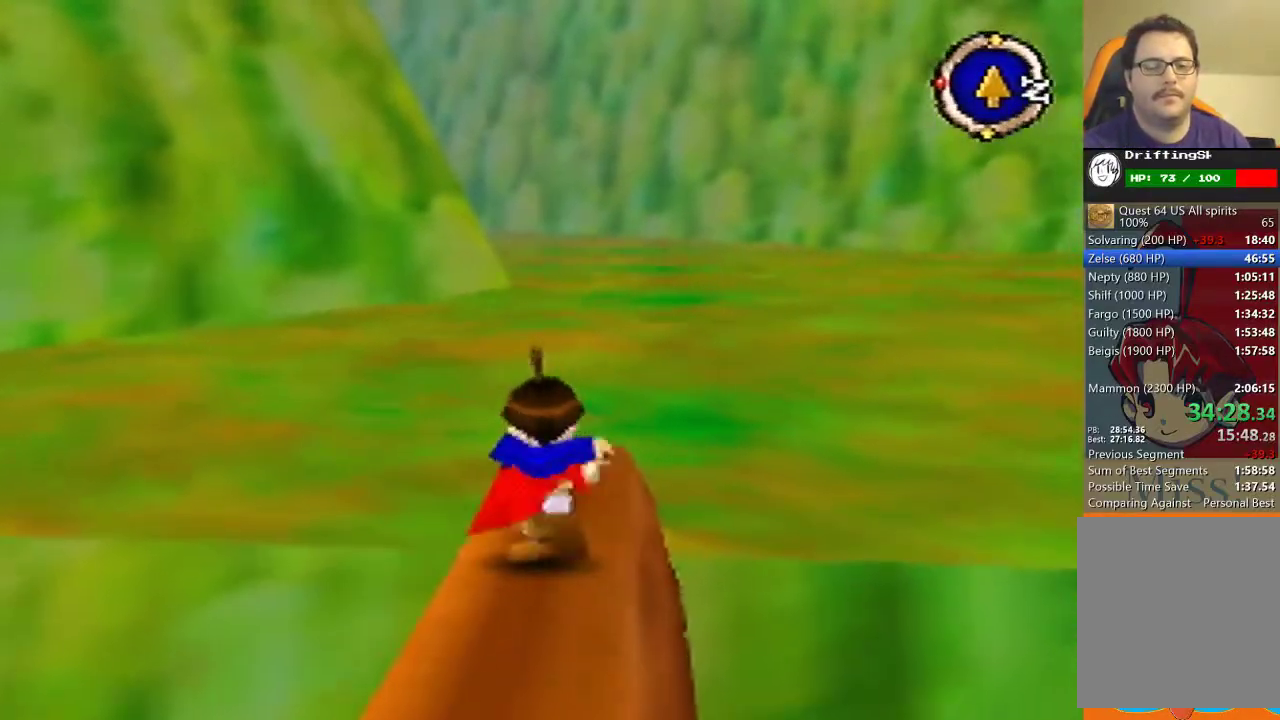
{"buttons": [], "left_stick": "up", "events": [[33, "B", "down"], [67, "B", "up"], [133, "B", "down"], [200, "B", "up"], [333, "B", "down"], [367, "B", "up"]]}
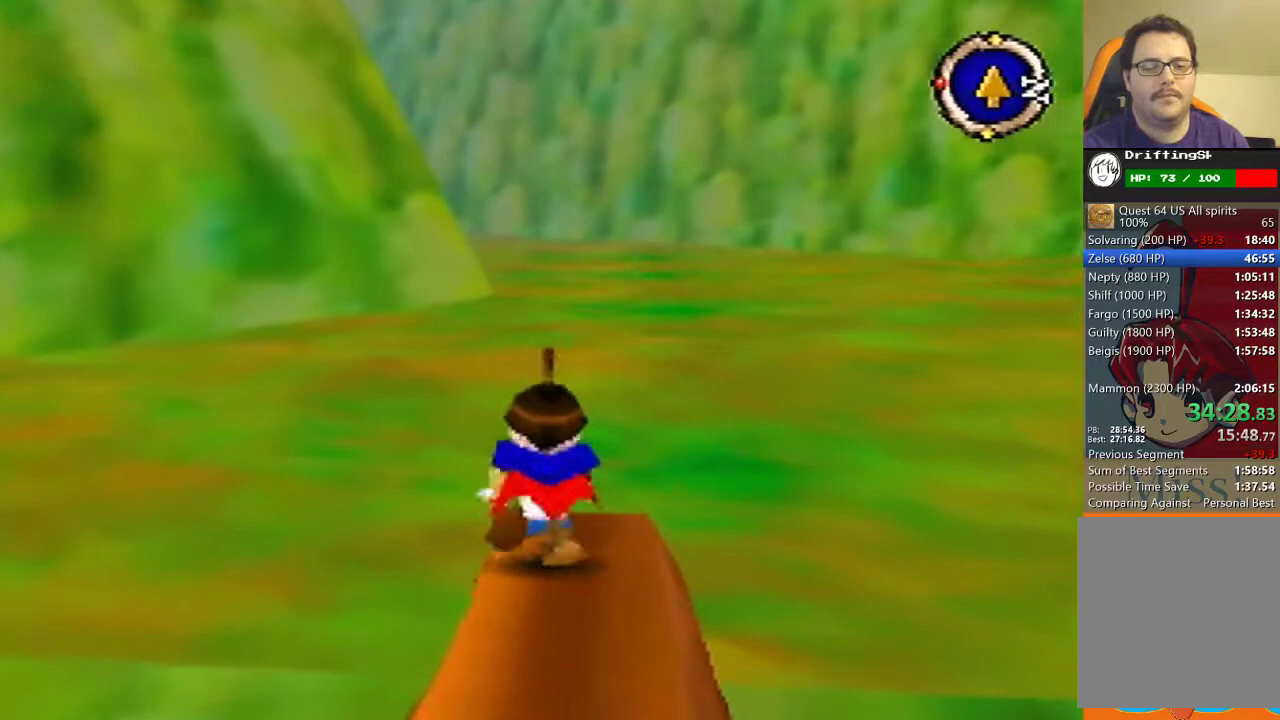
{"buttons": [], "left_stick": "up", "events": [[33, "B", "down"], [67, "B", "up"], [367, "B", "down"], [433, "B", "up"]]}
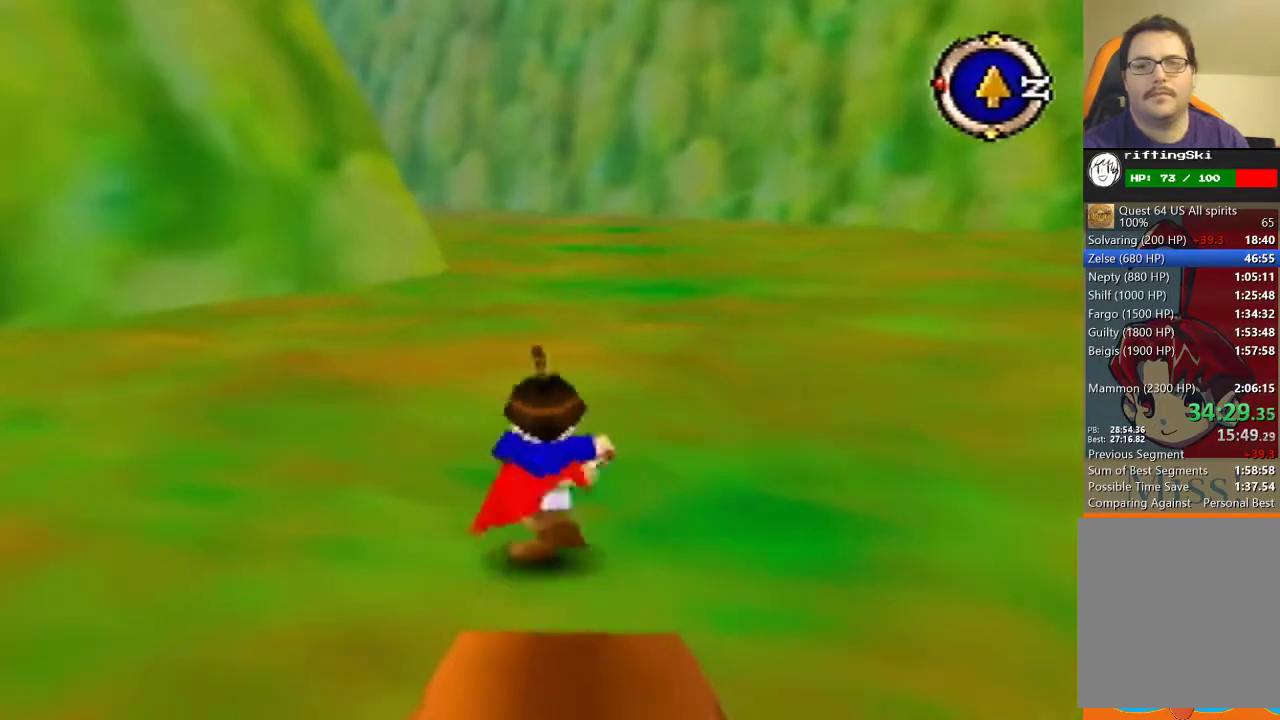
{"buttons": ["B"], "left_stick": "up", "events": [[67, "B", "down"], [133, "B", "up"], [500, "B", "down"]]}
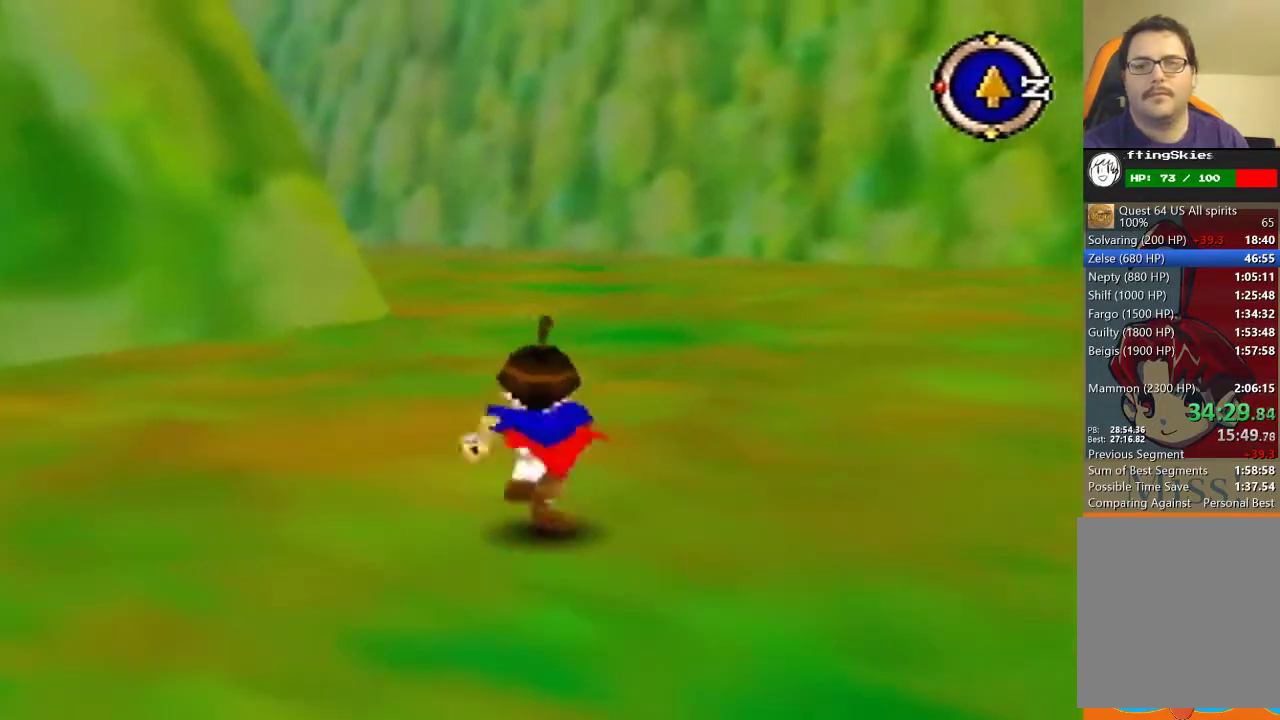
{"buttons": [], "left_stick": "up", "events": [[67, "B", "up"], [133, "B", "down"], [200, "B", "up"], [267, "B", "down"], [367, "B", "up"], [467, "B", "down"], [500, "B", "up"]]}
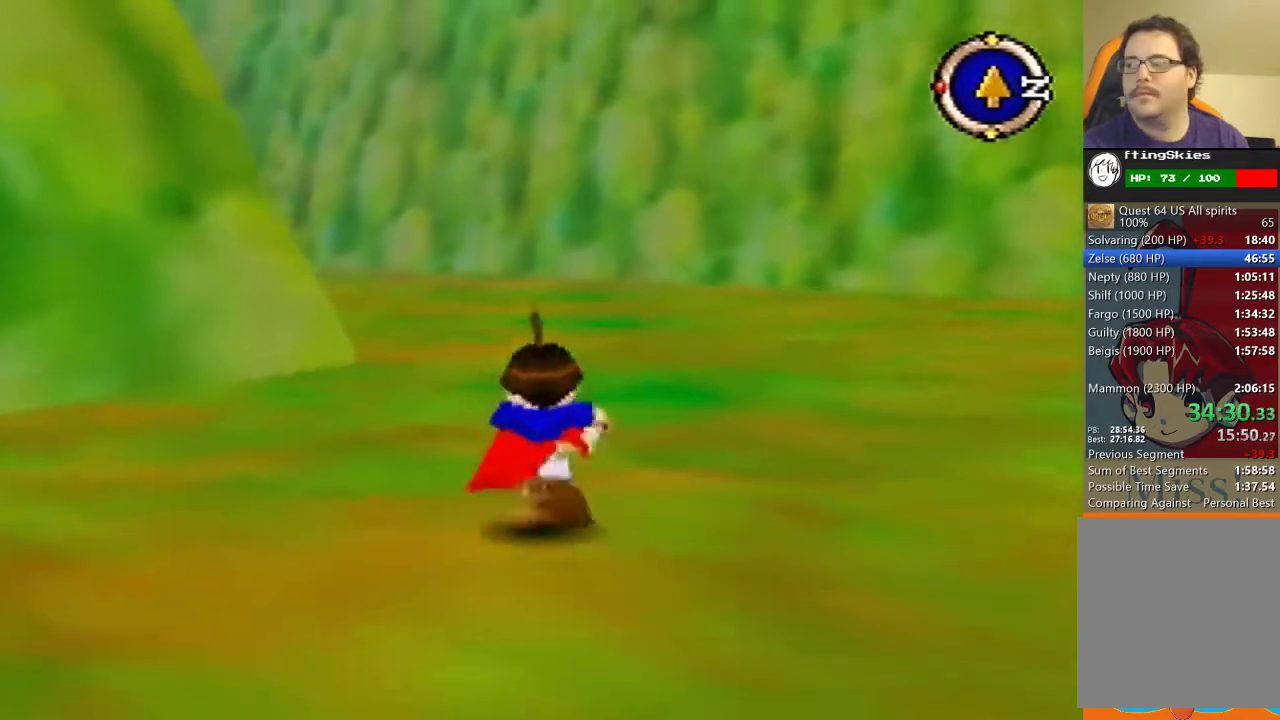
{"buttons": [], "left_stick": "up", "events": [[100, "B", "down"], [167, "B", "up"], [233, "B", "down"], [333, "B", "up"]]}
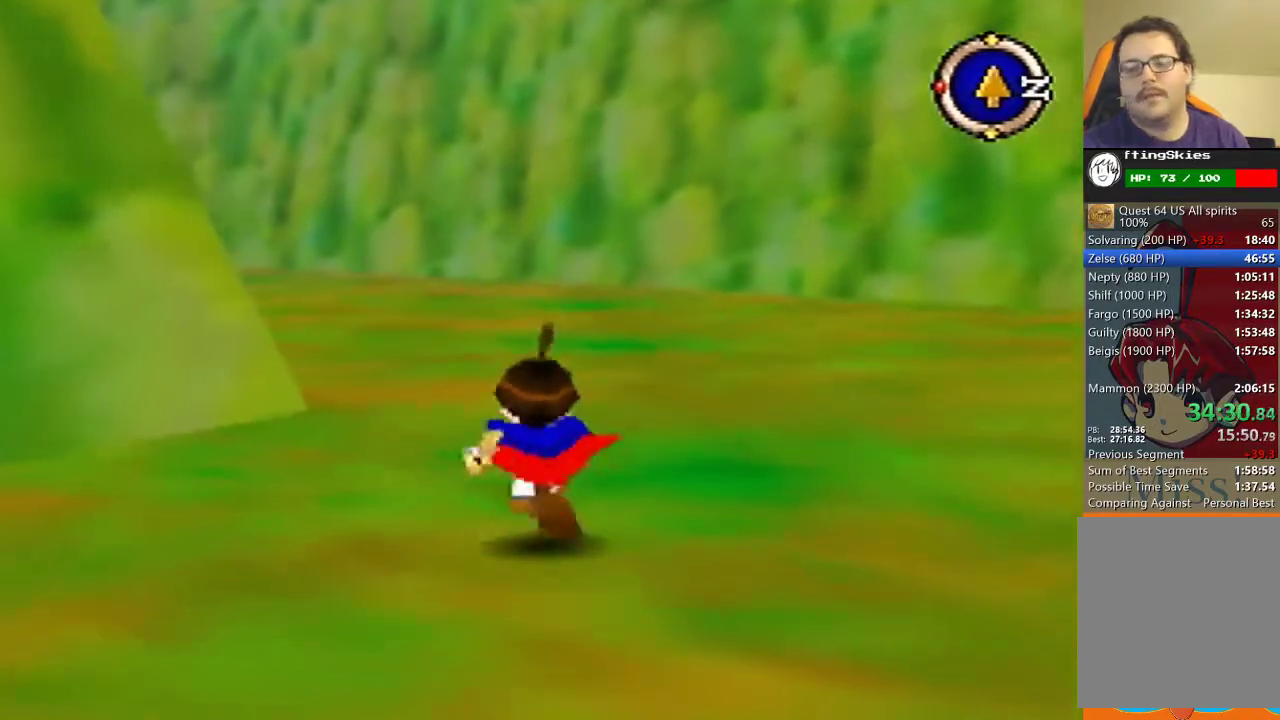
{"buttons": [], "left_stick": "up", "events": []}
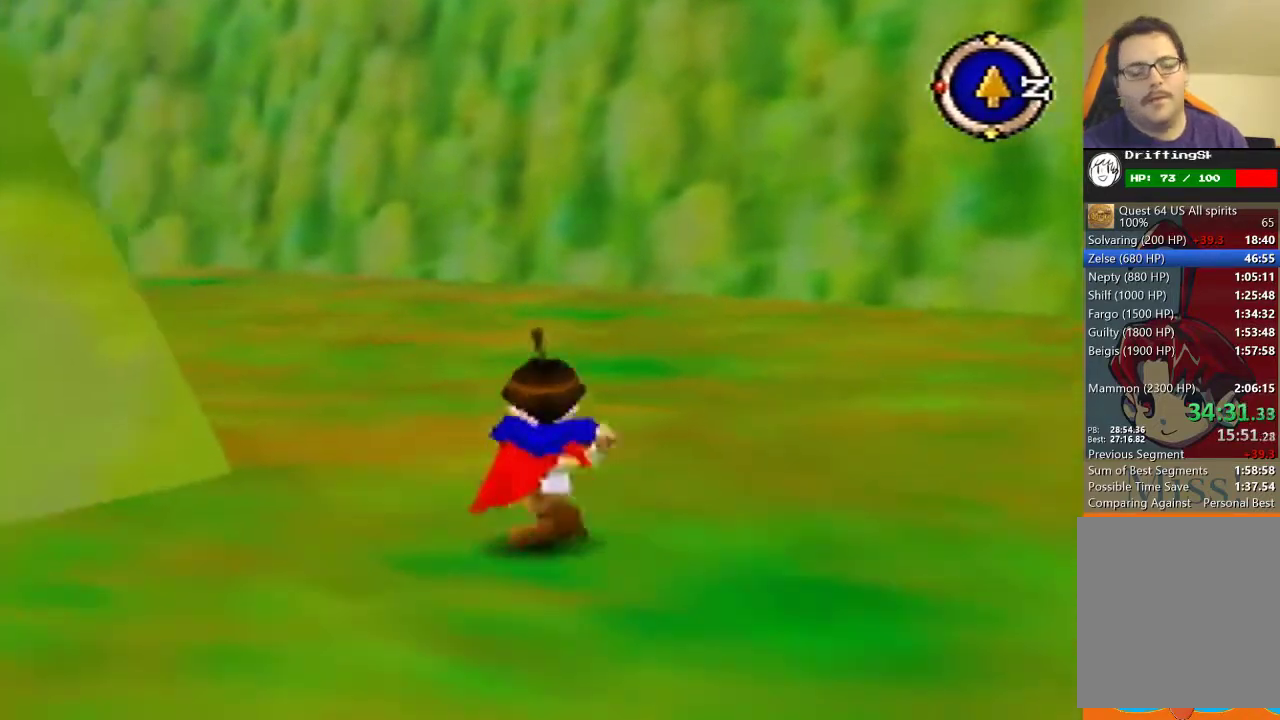
{"buttons": [], "left_stick": "up", "events": []}
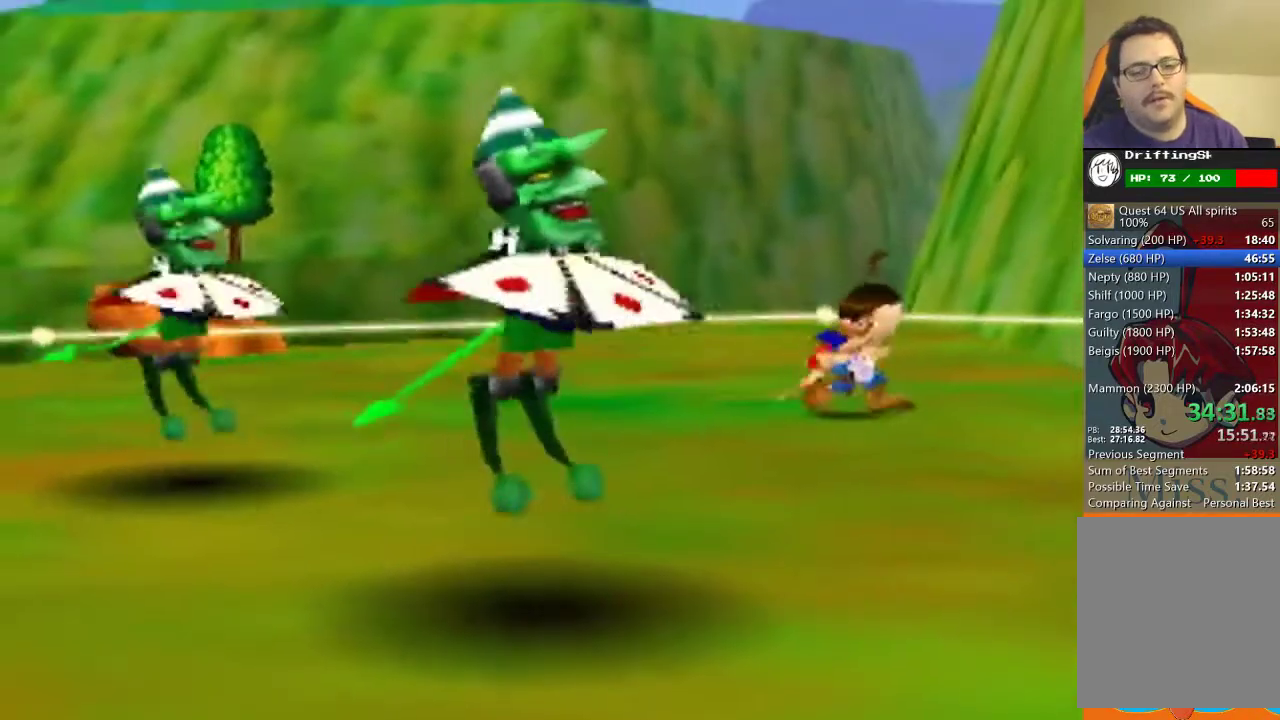
{"buttons": [], "left_stick": "center", "events": [[100, "left_stick", "center"]]}
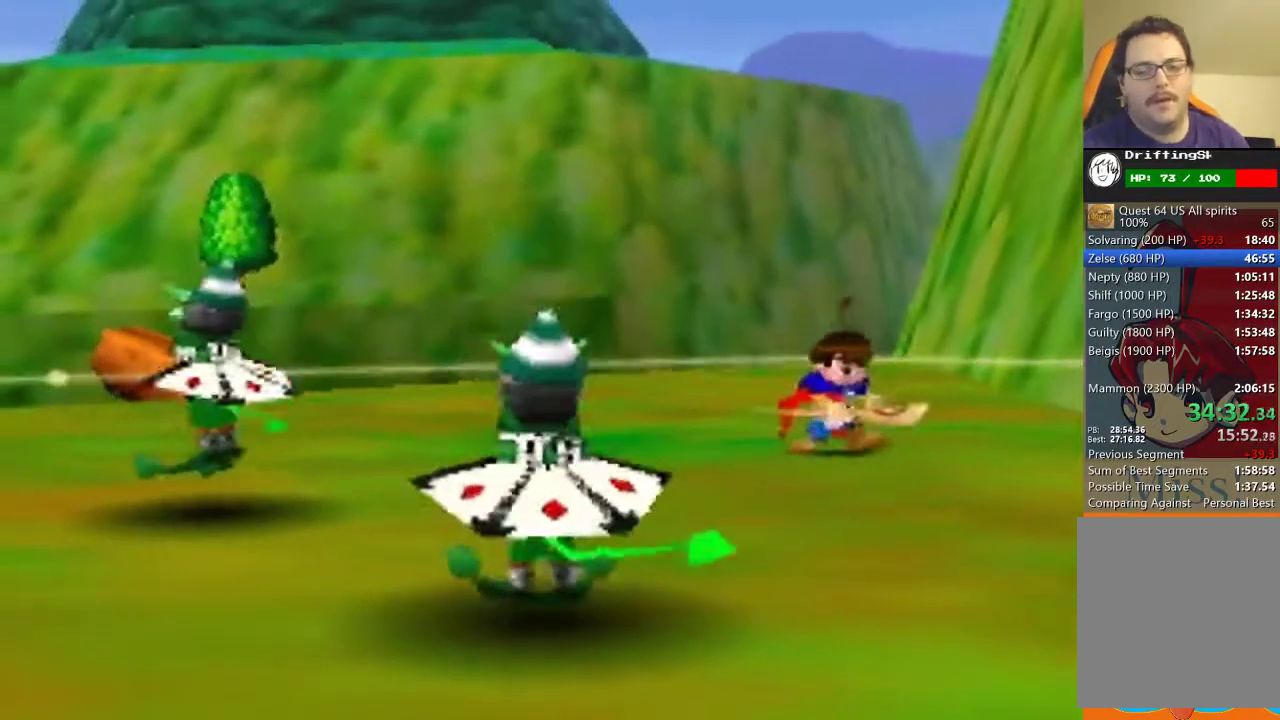
{"buttons": [], "left_stick": "center", "events": []}
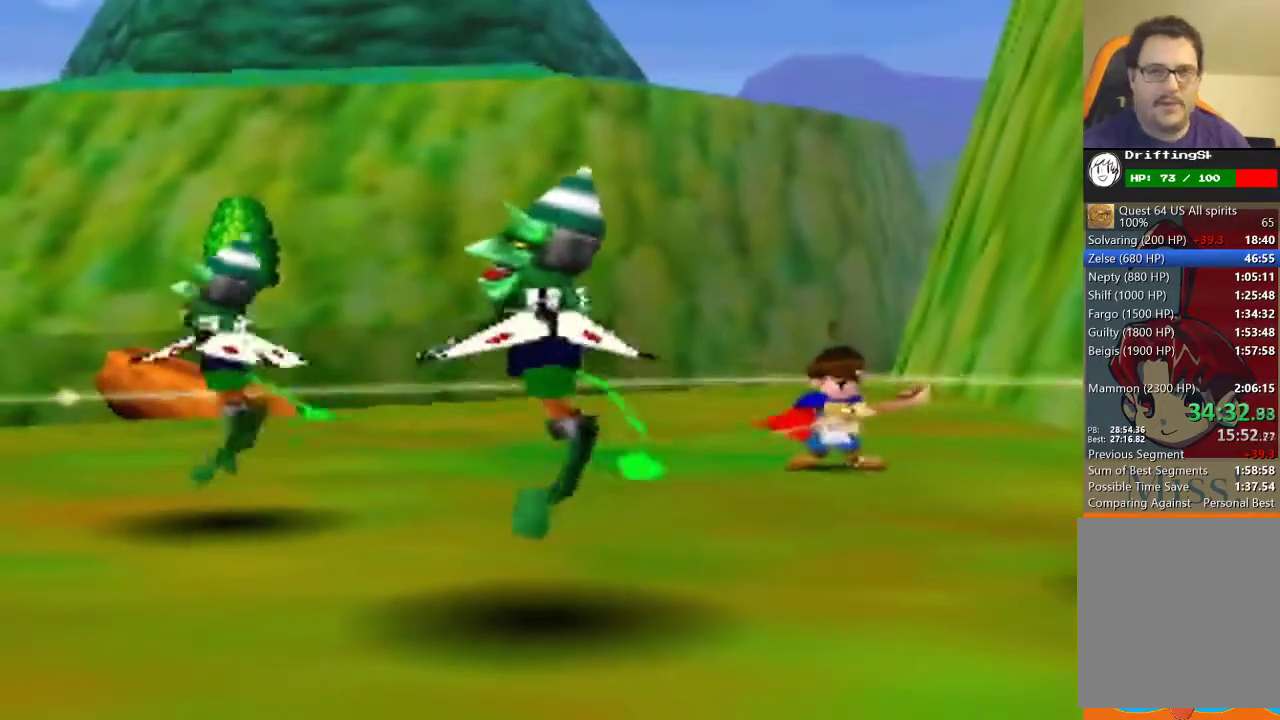
{"buttons": [], "left_stick": "center", "events": []}
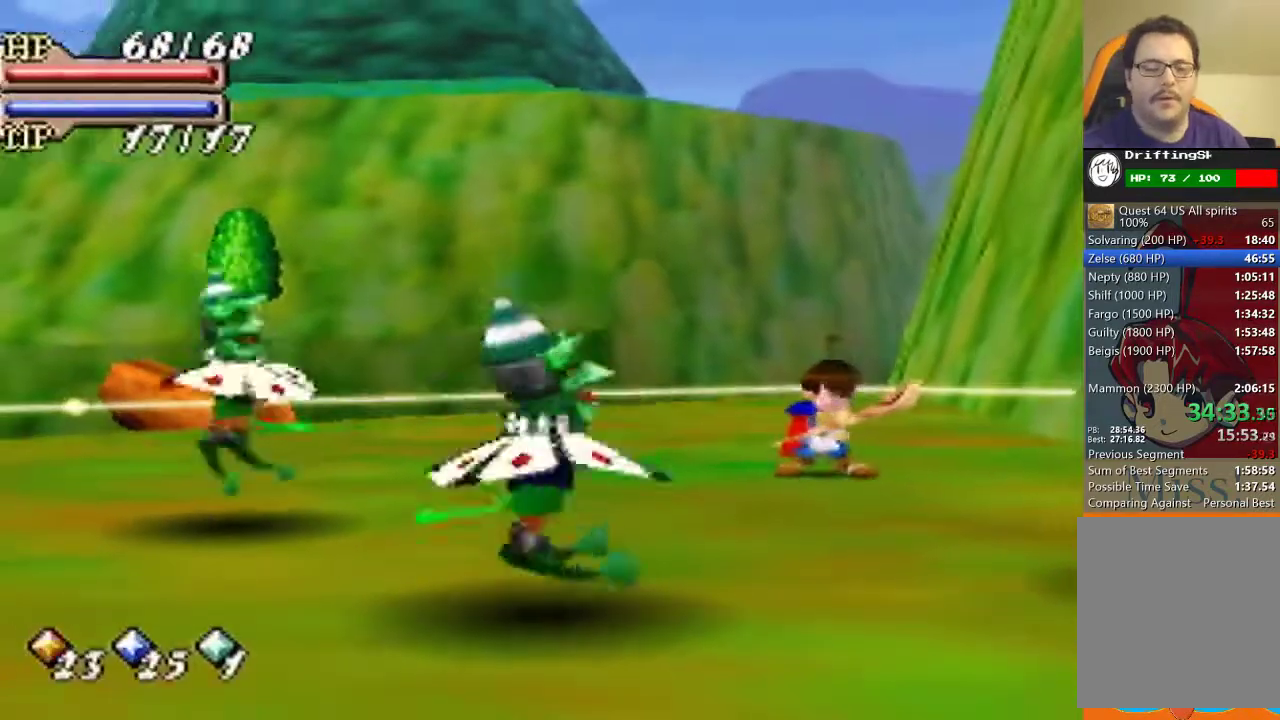
{"buttons": [], "left_stick": "down", "events": [[433, "left_stick", "down"]]}
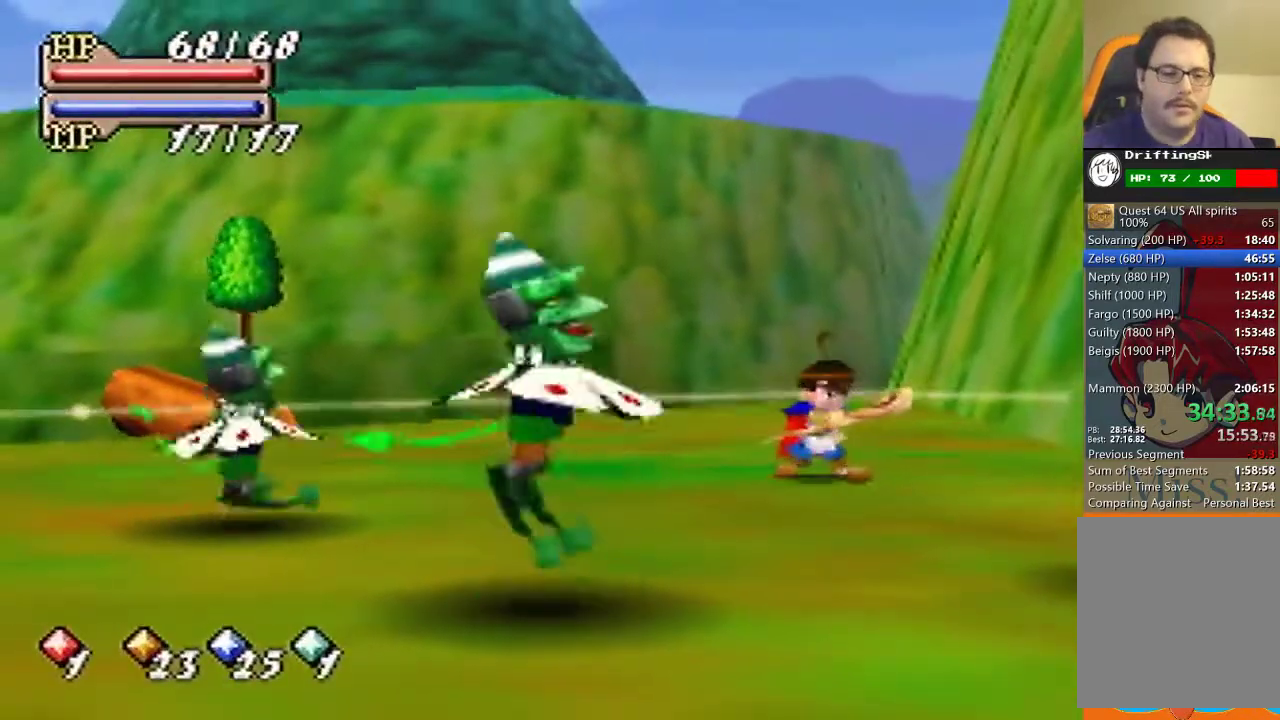
{"buttons": [], "left_stick": "down", "events": []}
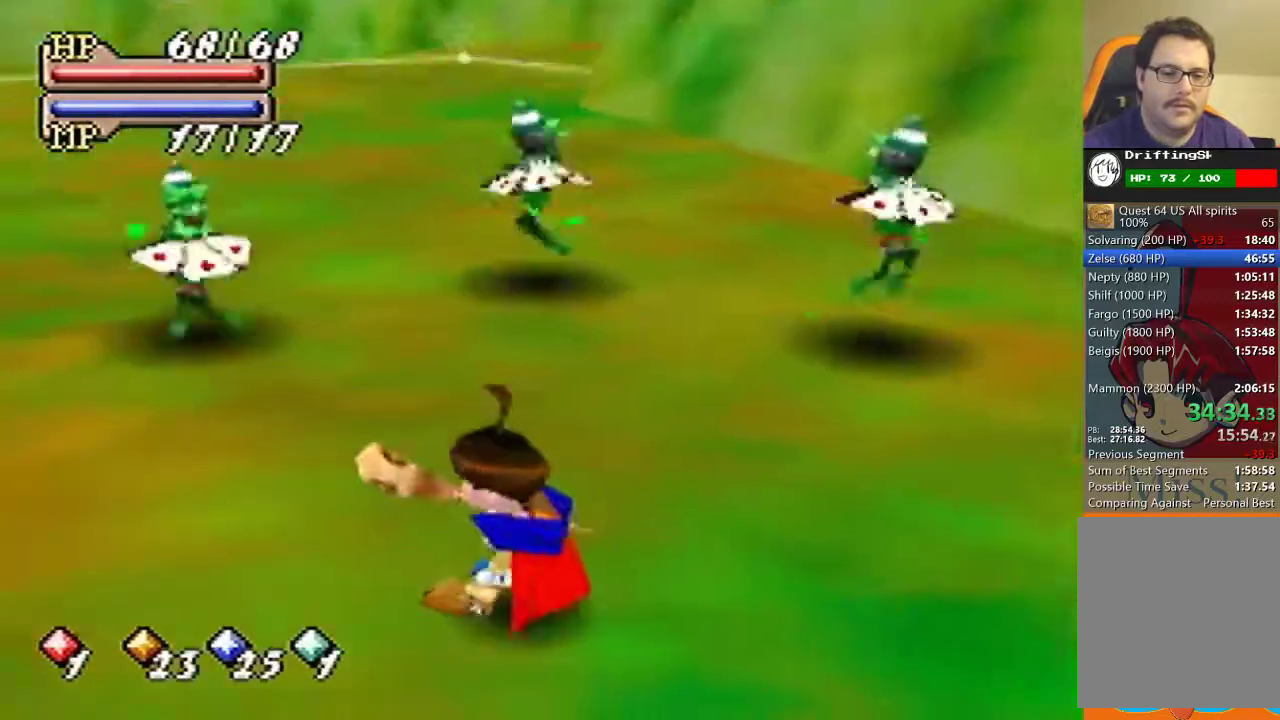
{"buttons": [], "left_stick": "down-right", "events": [[267, "left_stick", "down-right"]]}
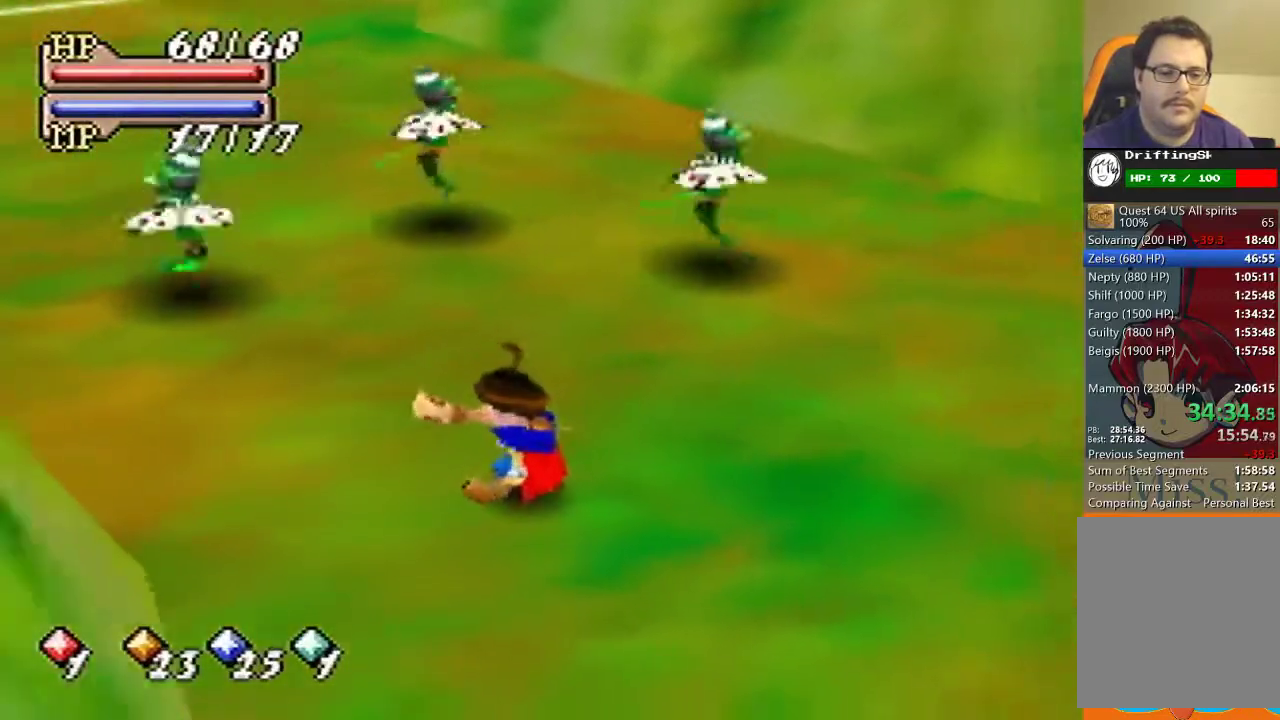
{"buttons": [], "left_stick": "down-right", "events": []}
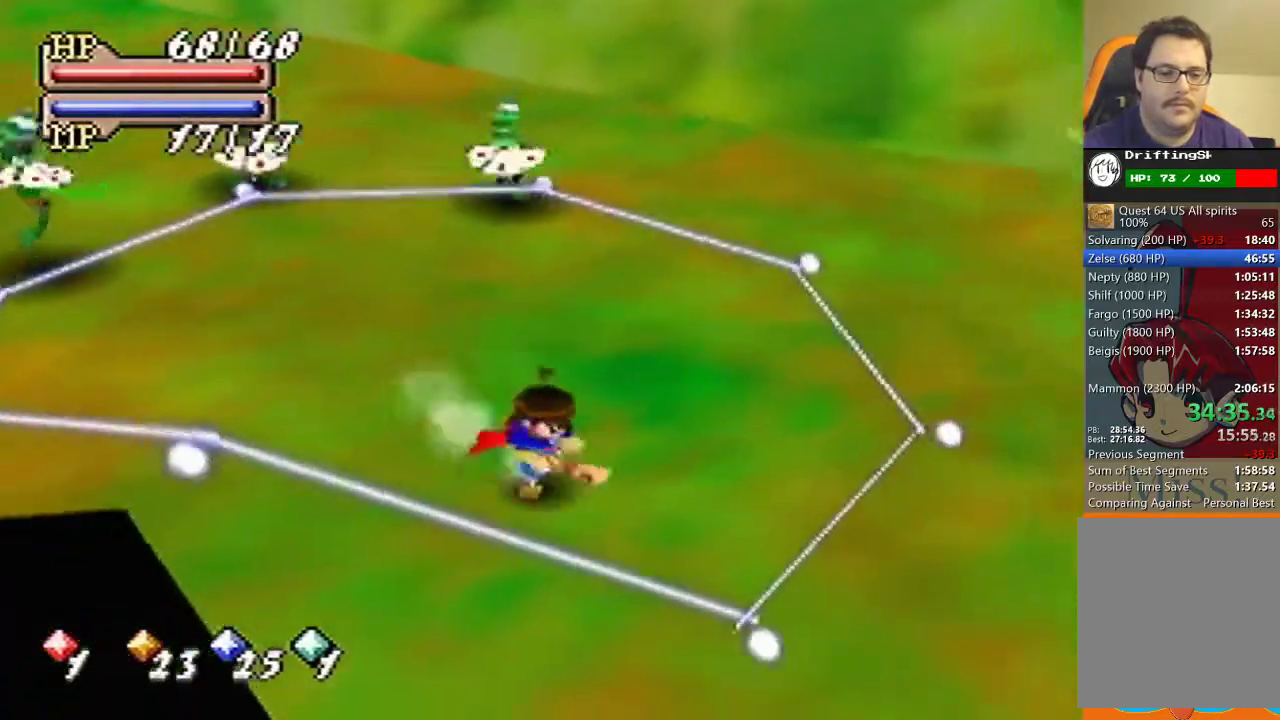
{"buttons": ["B"], "left_stick": "center", "events": [[400, "left_stick", "center"], [467, "B", "down"]]}
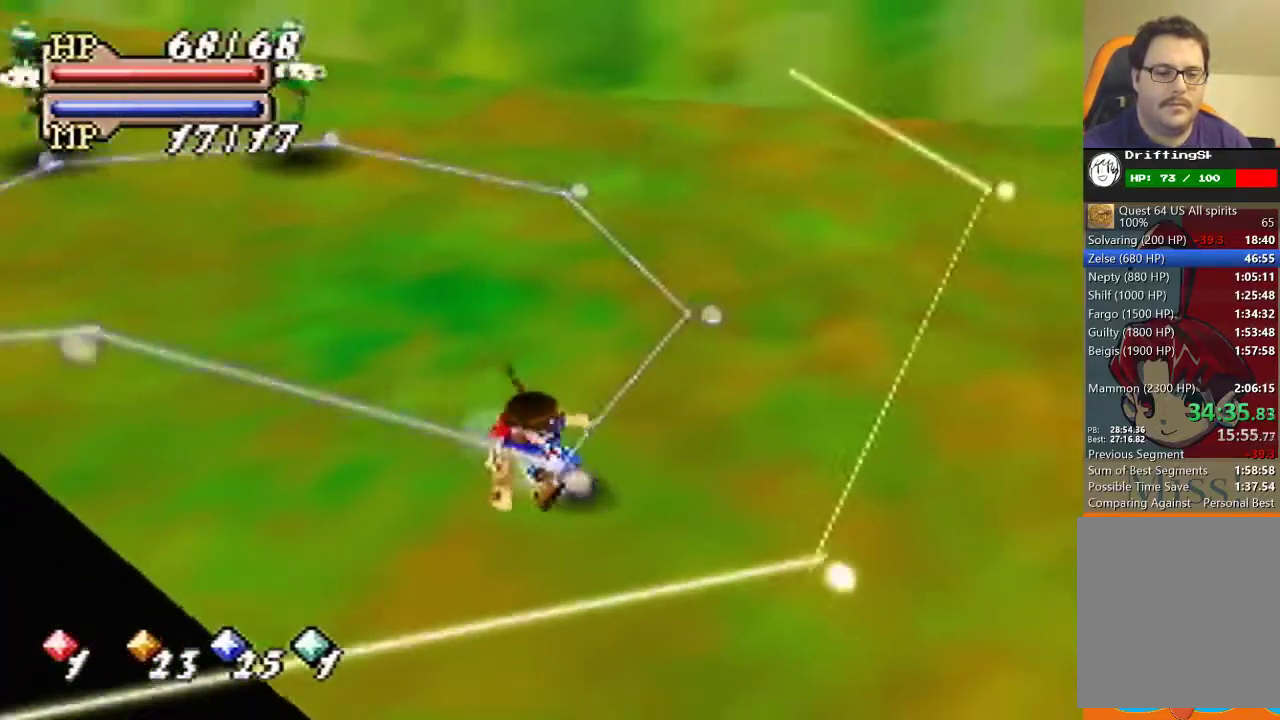
{"buttons": ["A", "B"], "left_stick": "center"}
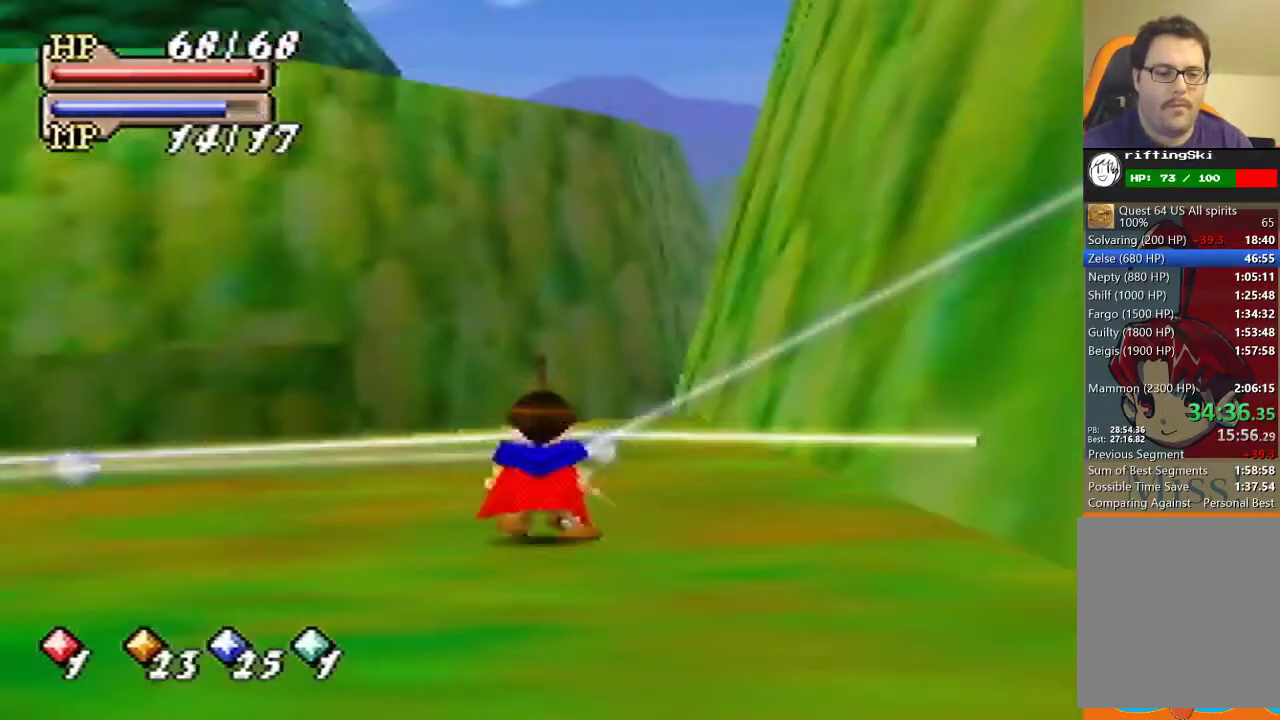
{"buttons": ["B"], "left_stick": "center", "events": [[67, "A", "up"]]}
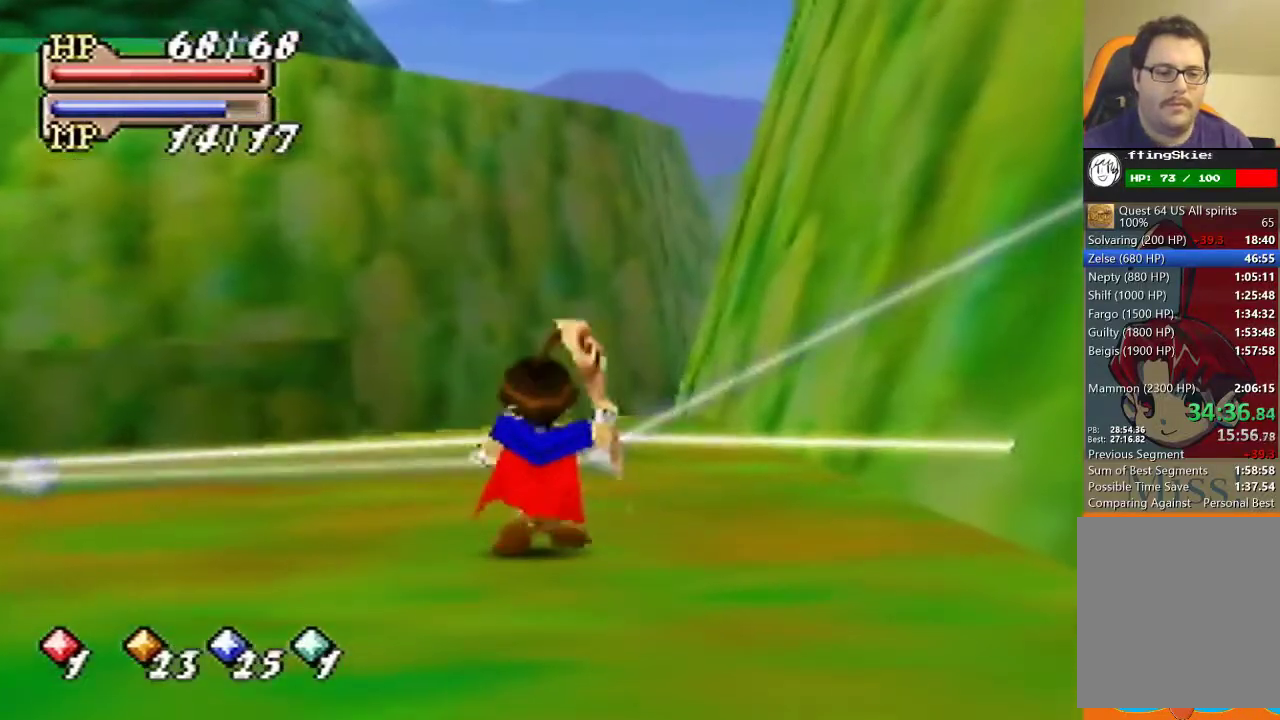
{"buttons": [], "left_stick": "center", "events": [[233, "B", "up"]]}